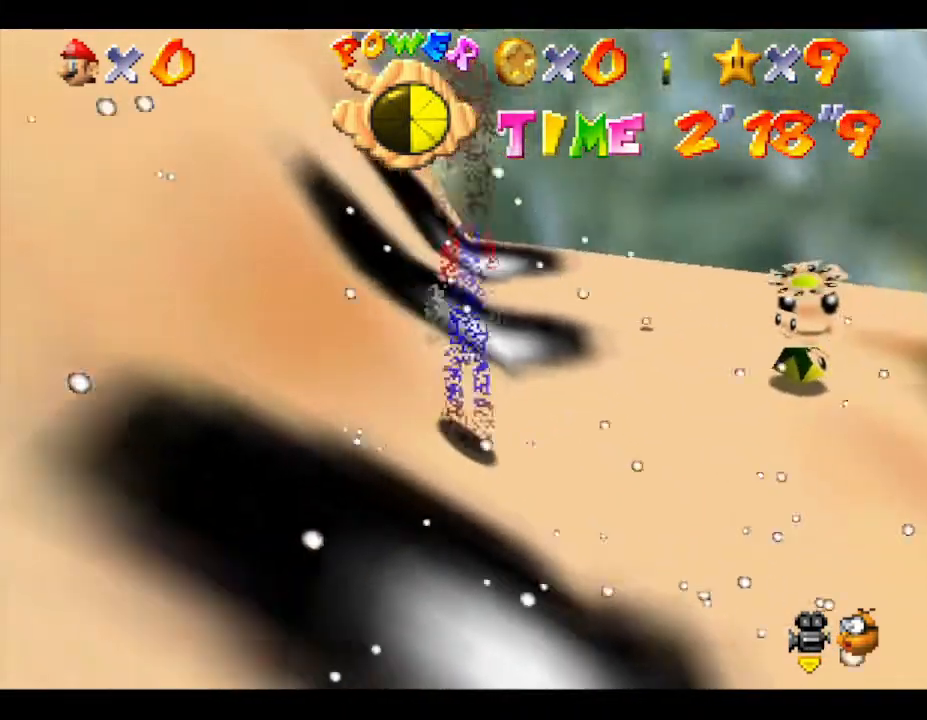
Gameplay with a controller (Nintendo layout); each line is a JSON object with the inputs held at the frame after it. "events" lists button and stick changes between this image and that frame as [ms after this image, input, new state], when the widget could be followed in between. Not read: L3 R3.
{"buttons": [], "left_stick": "center", "events": [[83, "C_LEFT", "down"], [267, "C_LEFT", "up"]]}
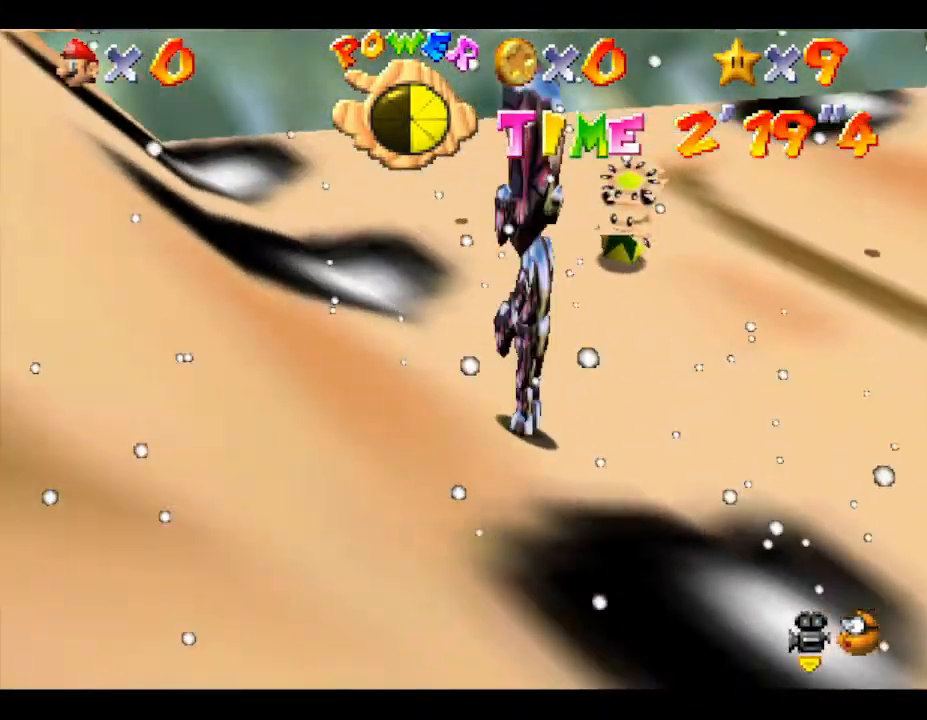
{"buttons": [], "left_stick": "center", "events": []}
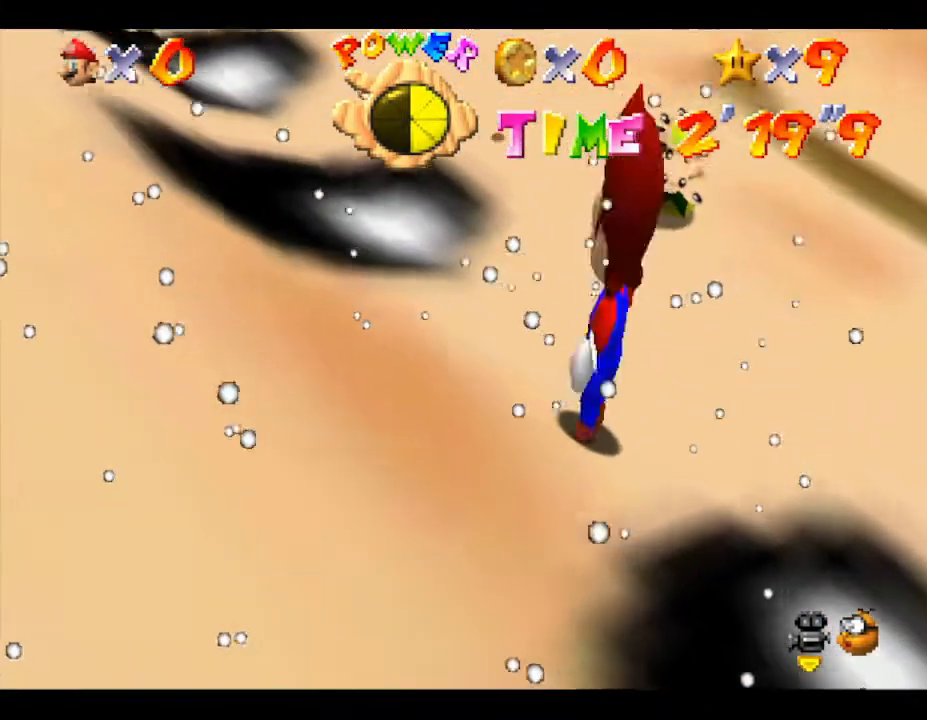
{"buttons": [], "left_stick": "up", "events": [[33, "left_stick", "right"], [383, "left_stick", "up"]]}
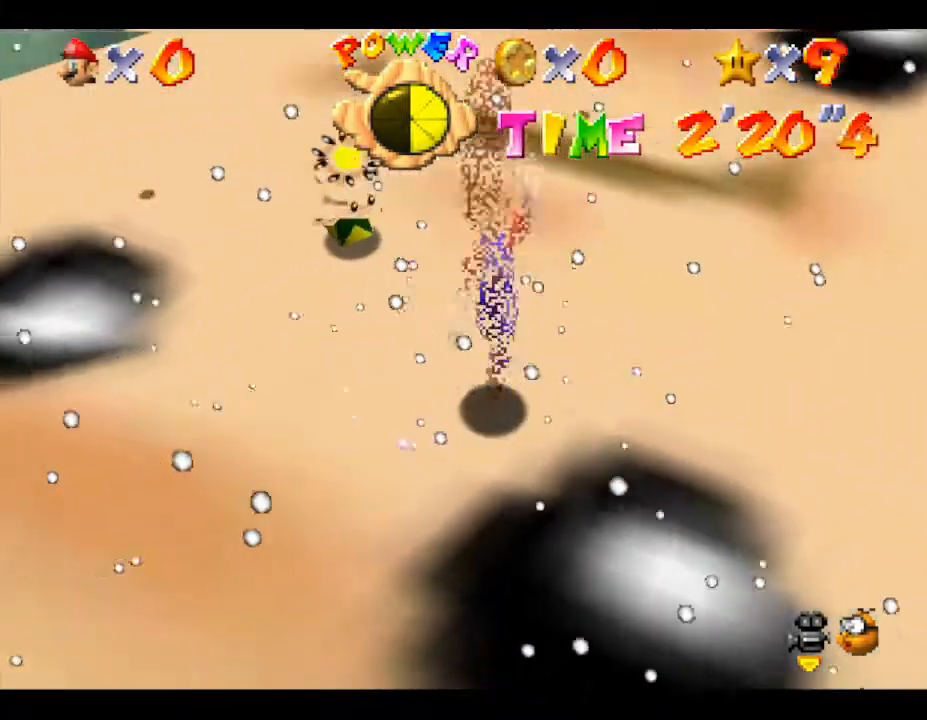
{"buttons": [], "left_stick": "center", "events": [[17, "left_stick", "center"]]}
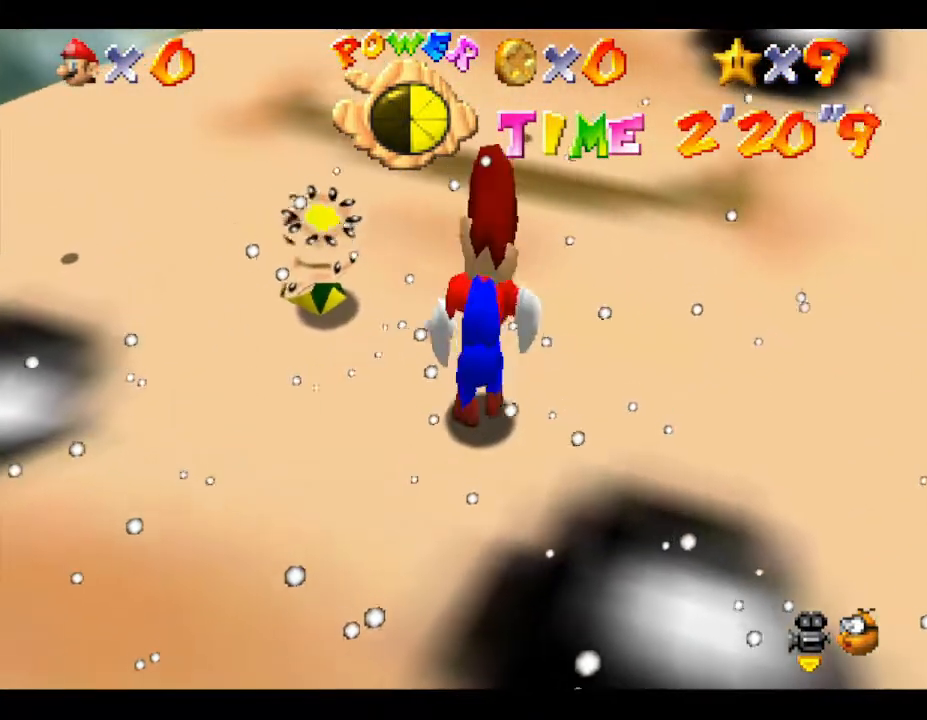
{"buttons": ["A"], "left_stick": "up-left", "events": [[100, "left_stick", "left"], [167, "A", "down"], [333, "left_stick", "up-left"]]}
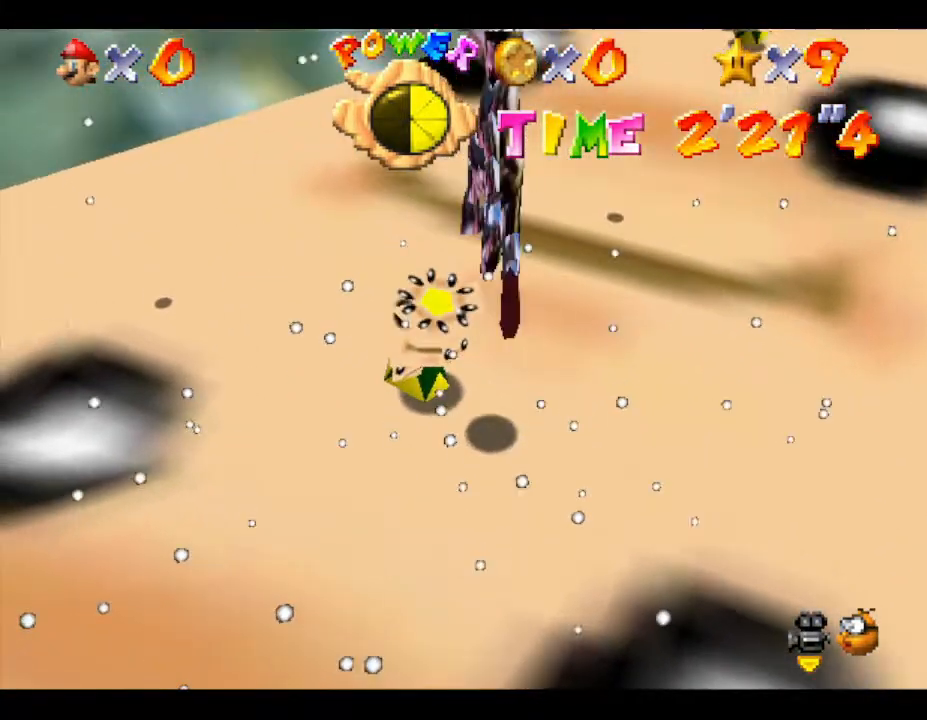
{"buttons": ["Z"], "left_stick": "center", "events": [[33, "A", "up"], [67, "Z", "down"], [183, "left_stick", "center"]]}
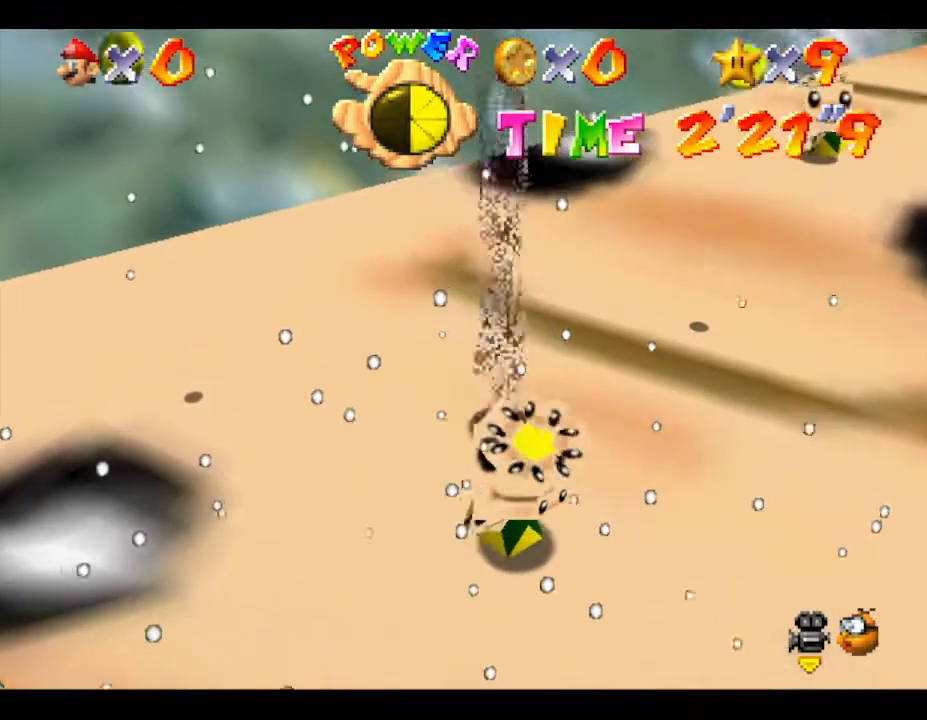
{"buttons": ["A"], "left_stick": "down", "events": [[150, "Z", "up"], [183, "left_stick", "down"], [483, "A", "down"]]}
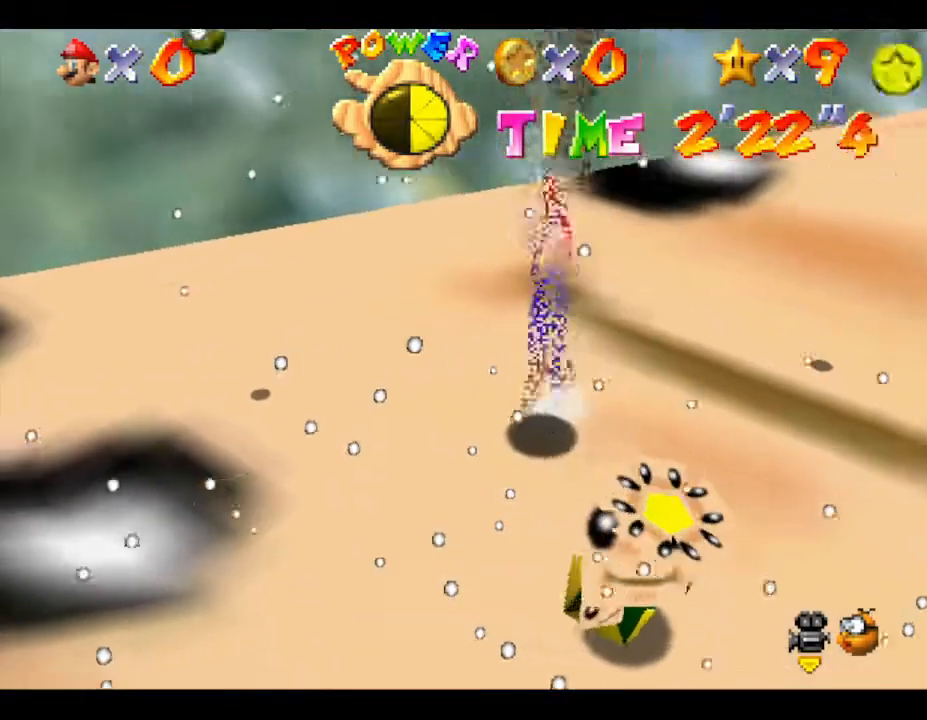
{"buttons": ["Z"], "left_stick": "center", "events": [[200, "left_stick", "down-right"], [400, "Z", "down"], [417, "A", "up"], [483, "left_stick", "center"]]}
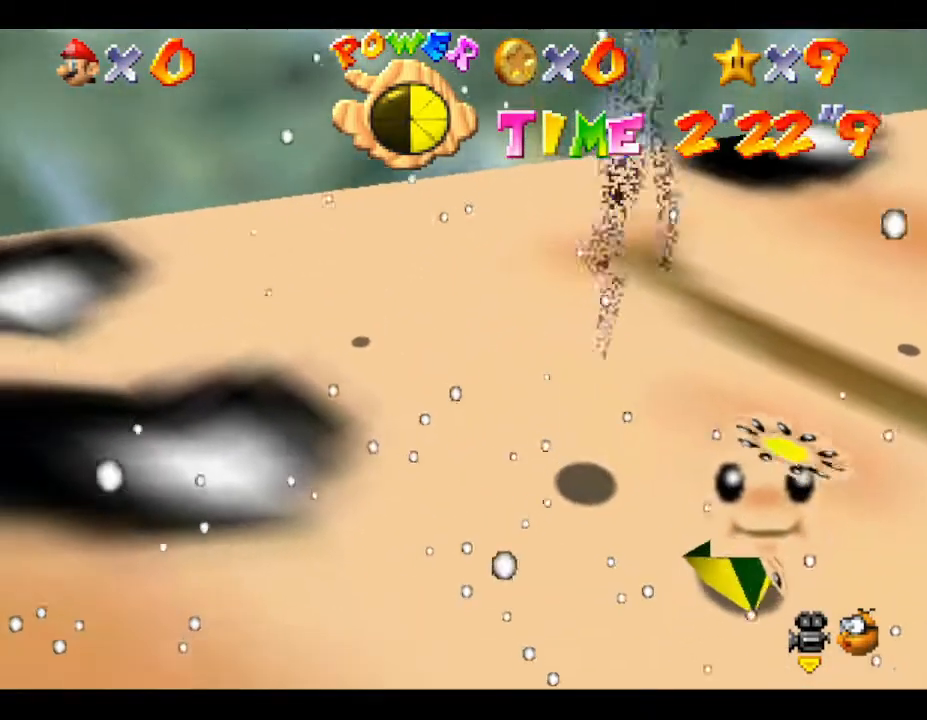
{"buttons": ["A"], "left_stick": "center", "events": [[283, "Z", "up"], [433, "A", "down"]]}
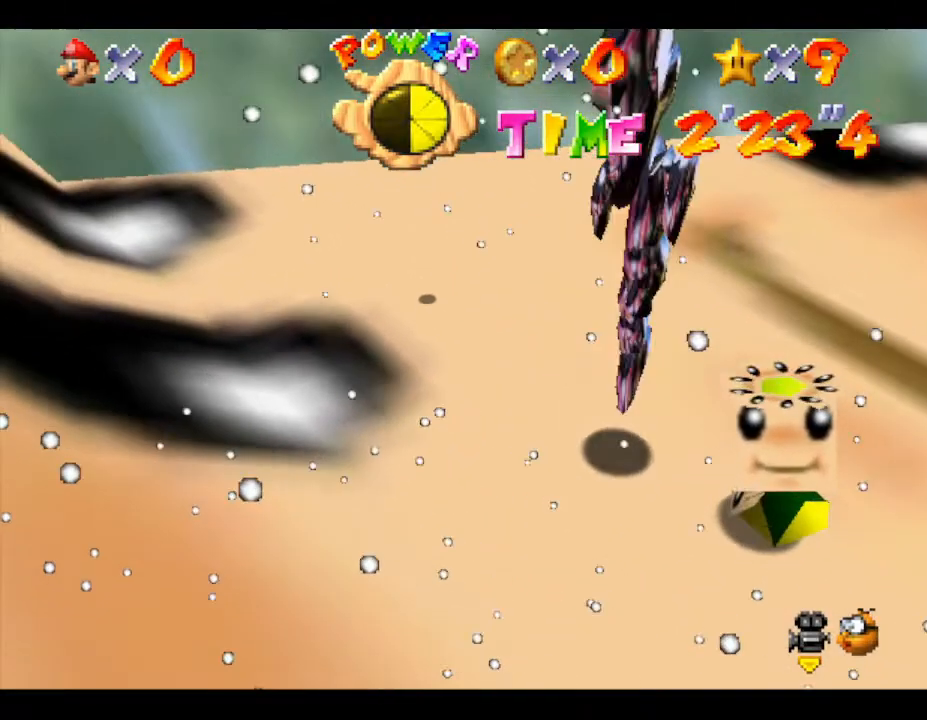
{"buttons": ["Z"], "left_stick": "center", "events": [[117, "left_stick", "down-right"], [250, "A", "up"], [333, "Z", "down"], [333, "left_stick", "center"]]}
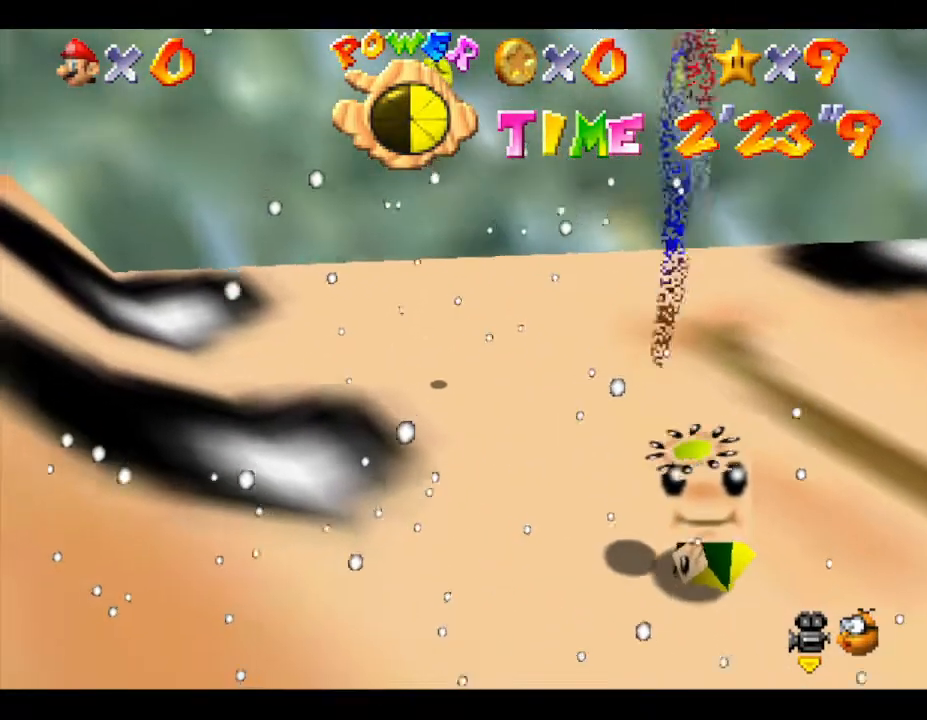
{"buttons": ["A"], "left_stick": "center", "events": [[150, "Z", "up"], [367, "A", "down"]]}
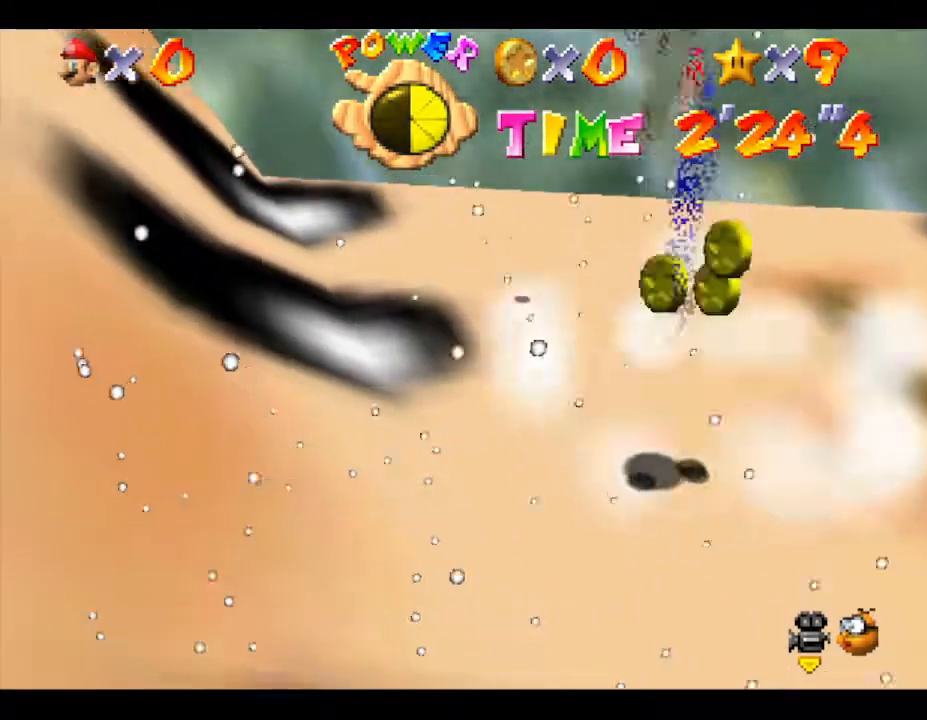
{"buttons": [], "left_stick": "center", "events": [[83, "A", "up"]]}
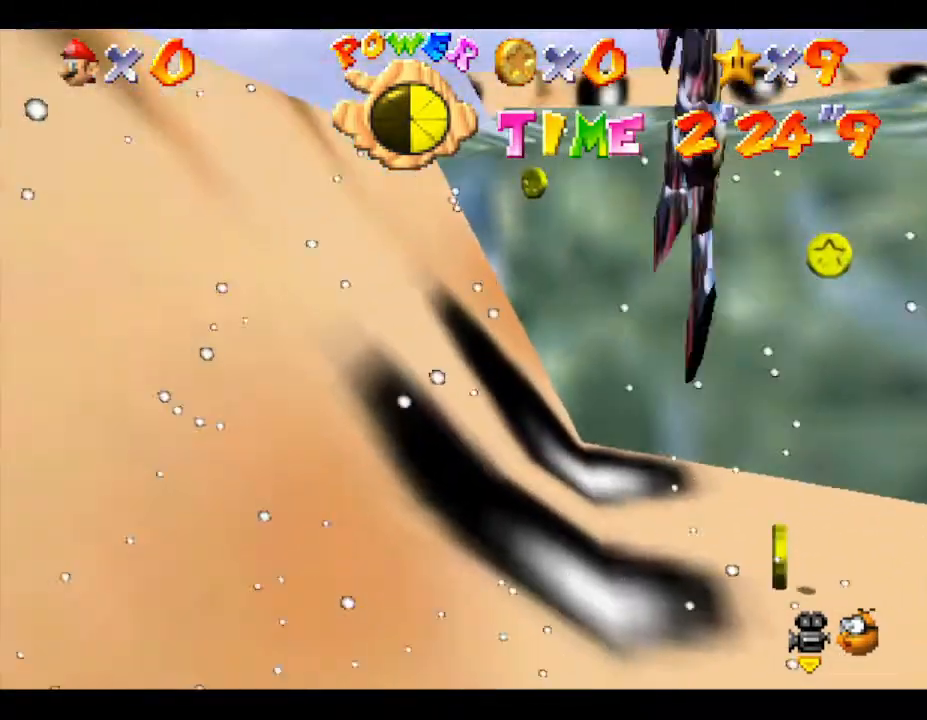
{"buttons": [], "left_stick": "down-right", "events": [[300, "left_stick", "right"], [350, "left_stick", "down-right"]]}
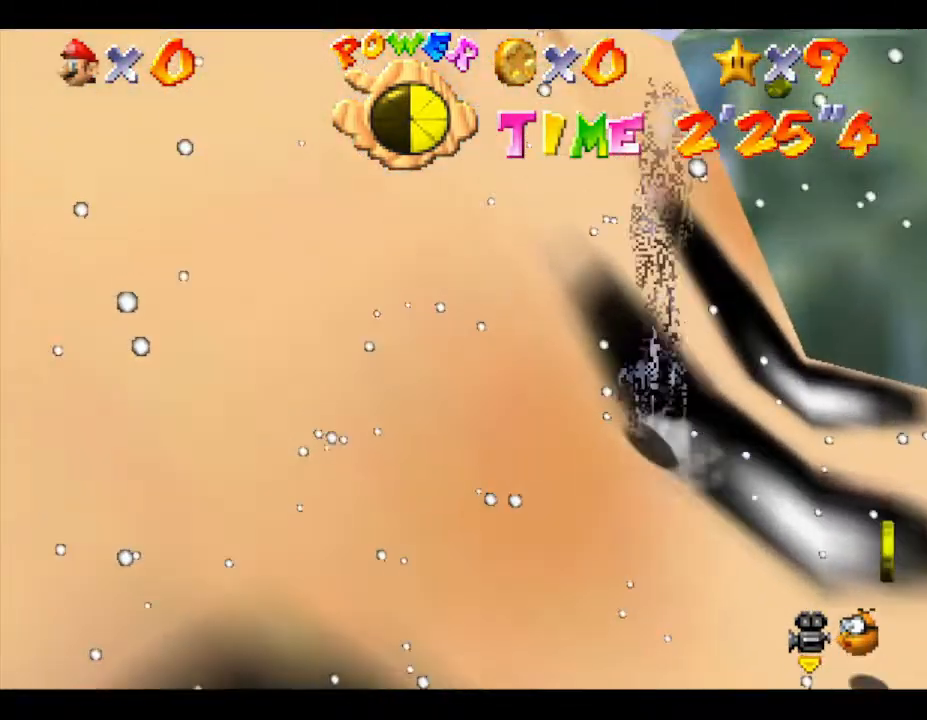
{"buttons": [], "left_stick": "down-right", "events": []}
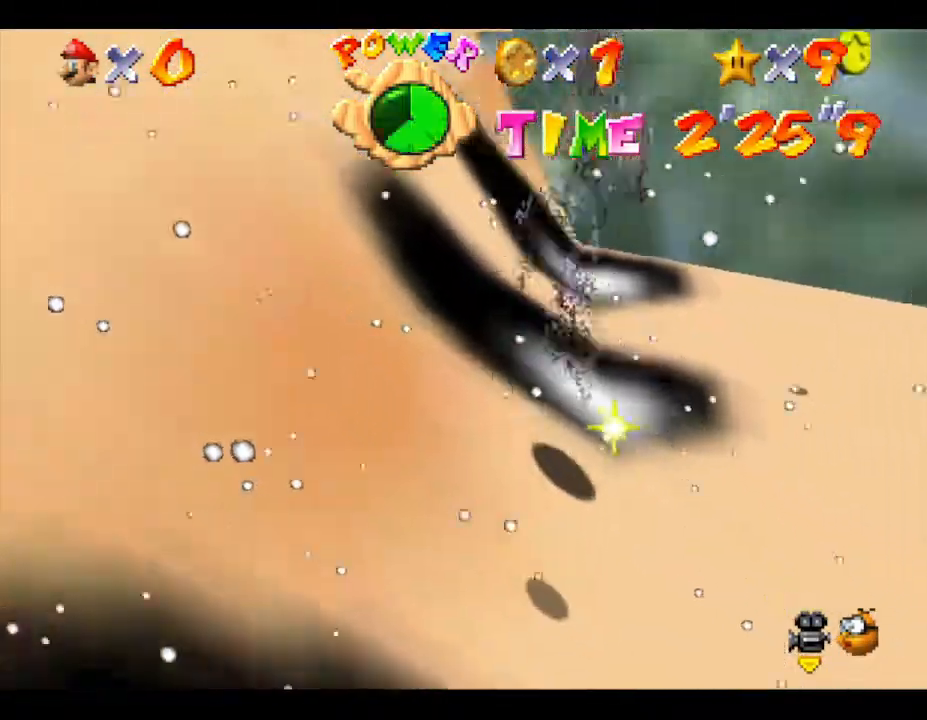
{"buttons": [], "left_stick": "up", "events": [[300, "left_stick", "up-right"], [483, "left_stick", "up"]]}
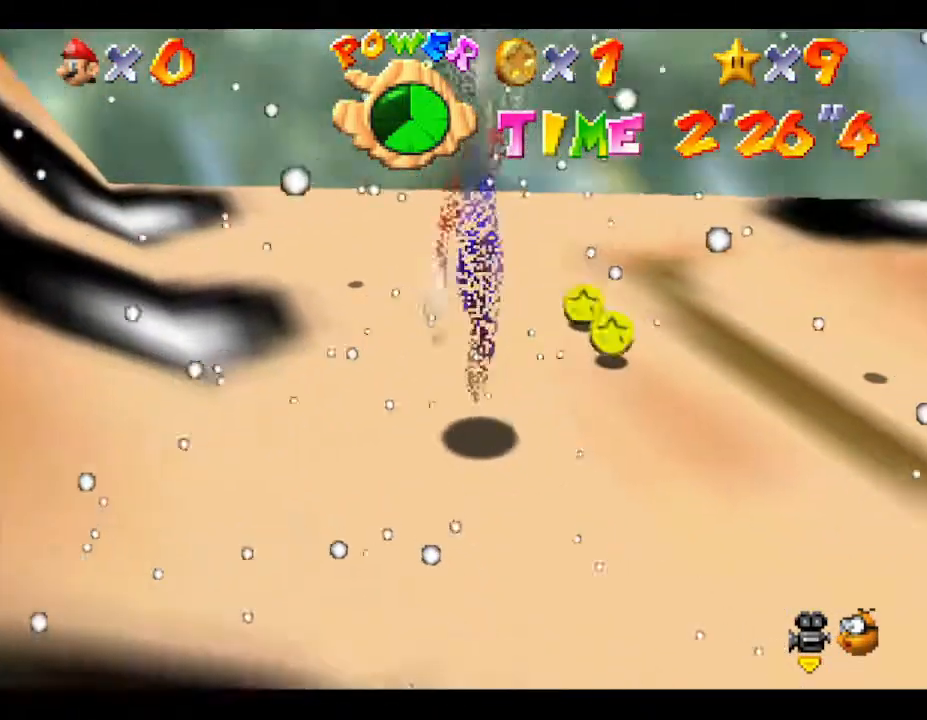
{"buttons": [], "left_stick": "down-right", "events": [[300, "left_stick", "right"], [483, "left_stick", "down-right"]]}
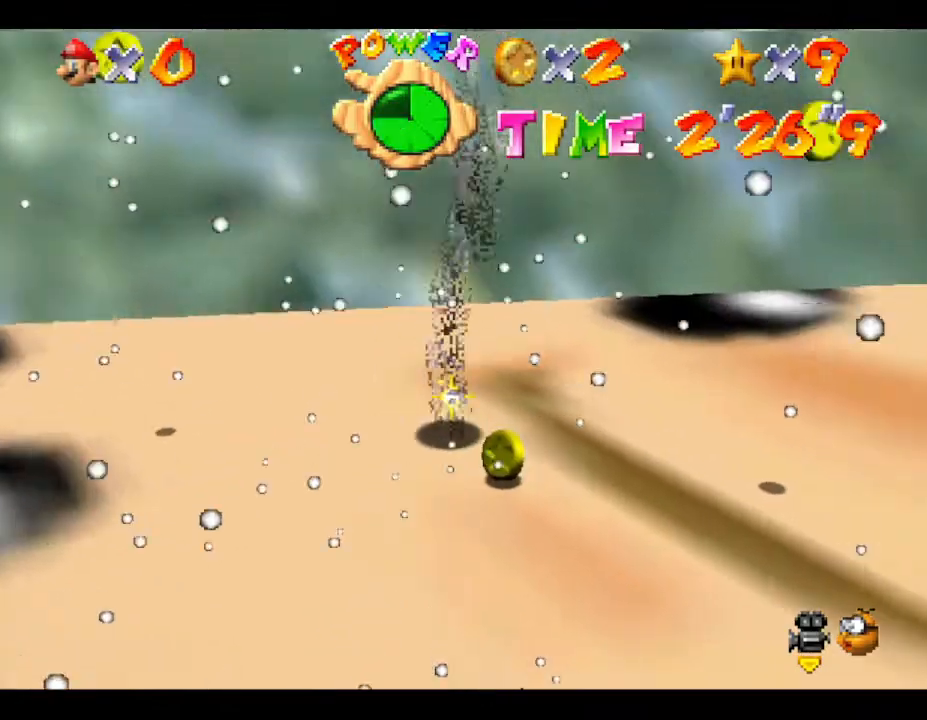
{"buttons": [], "left_stick": "right", "events": [[317, "C_LEFT", "down"], [417, "left_stick", "right"], [500, "C_LEFT", "up"]]}
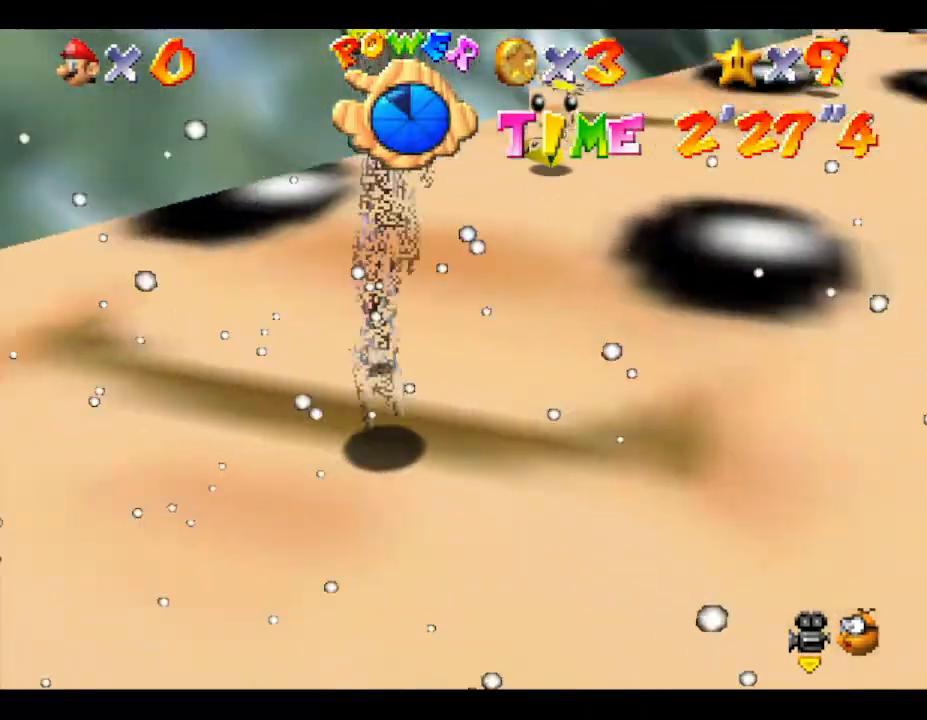
{"buttons": [], "left_stick": "up-right", "events": [[117, "left_stick", "up-right"]]}
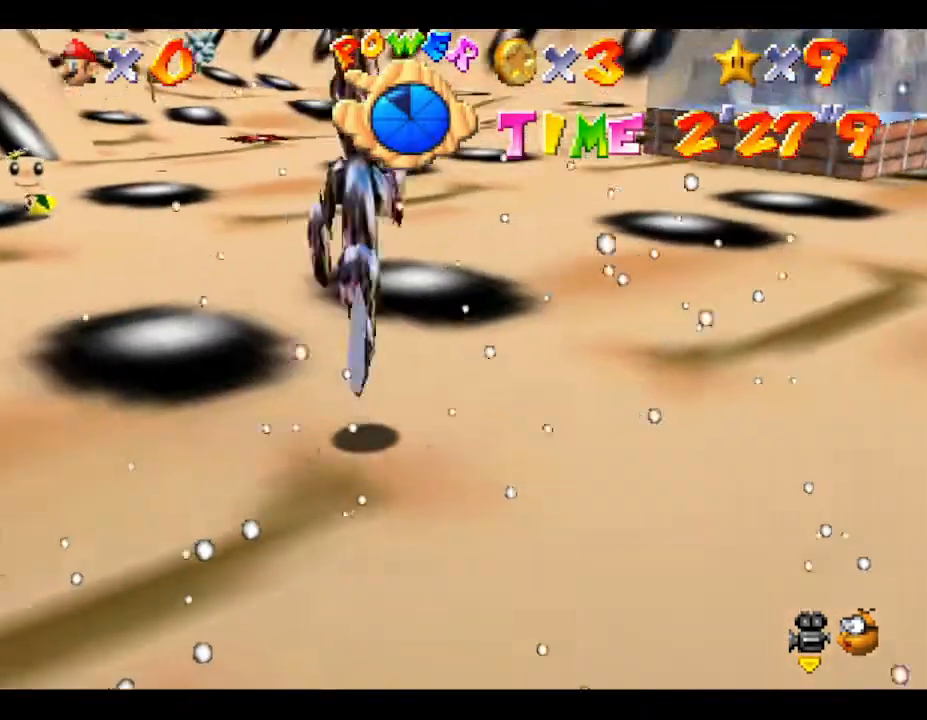
{"buttons": [], "left_stick": "up-right", "events": [[33, "left_stick", "up"], [367, "left_stick", "up-right"]]}
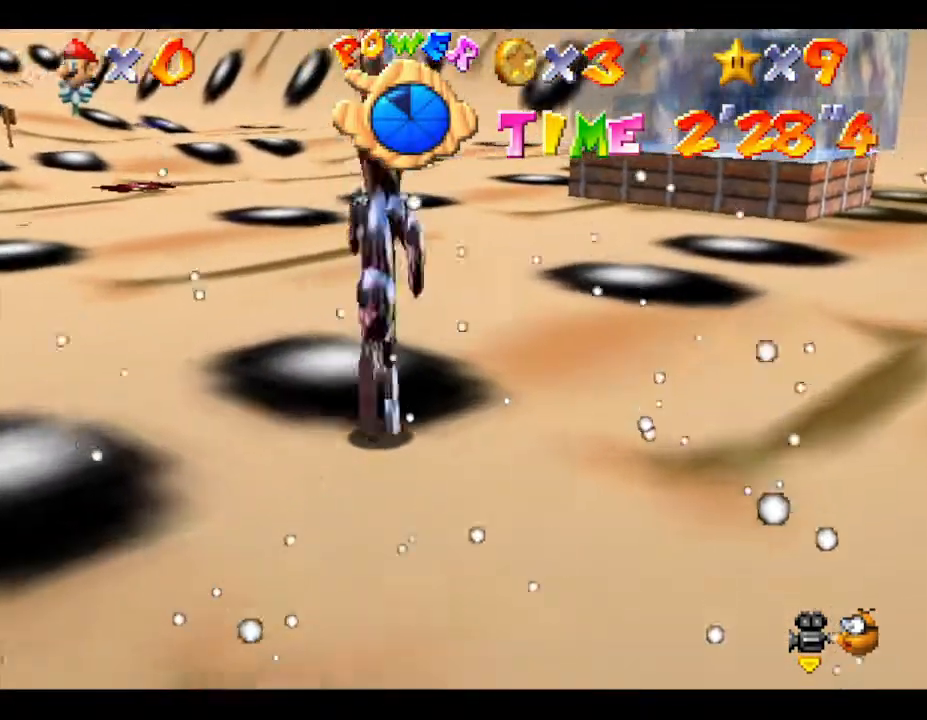
{"buttons": [], "left_stick": "center", "events": [[150, "left_stick", "center"]]}
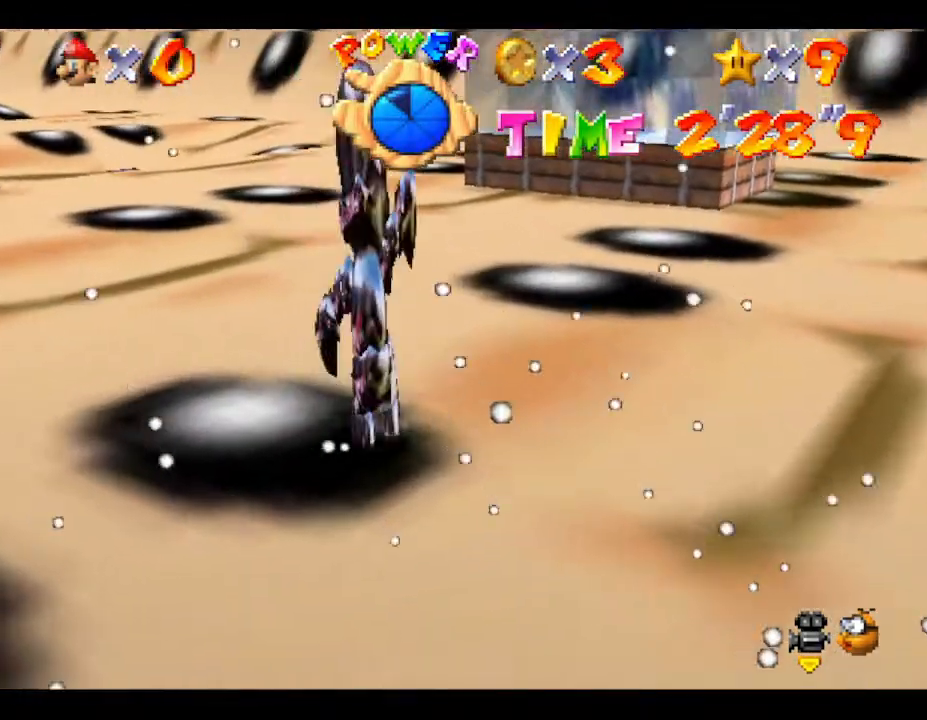
{"buttons": ["C_UP"], "left_stick": "center", "events": [[50, "left_stick", "down-right"], [283, "left_stick", "center"], [500, "C_UP", "down"]]}
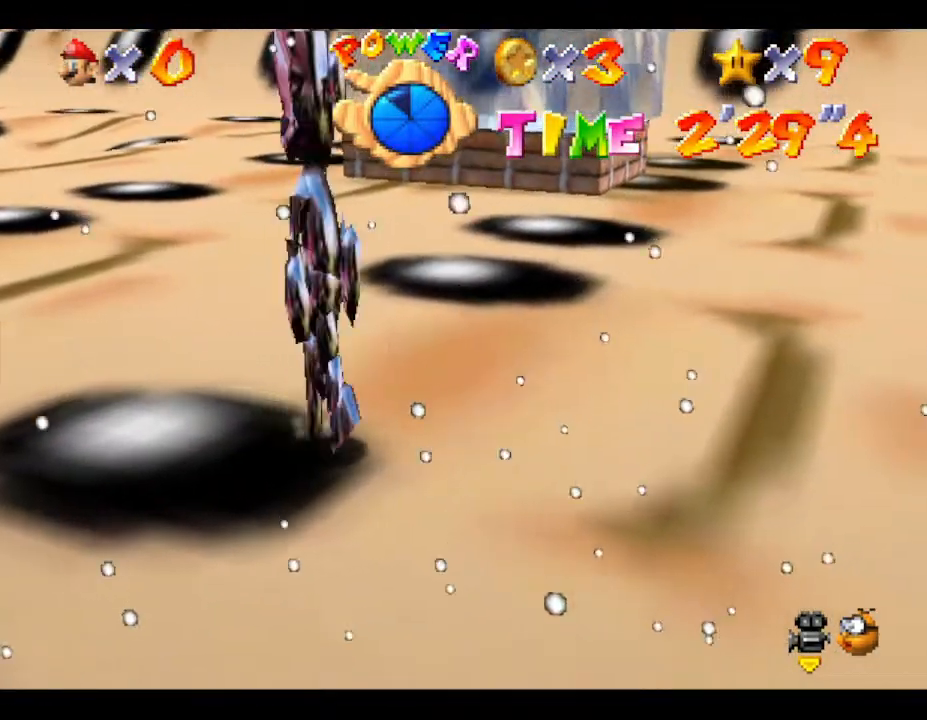
{"buttons": [], "left_stick": "center", "events": [[183, "C_UP", "up"]]}
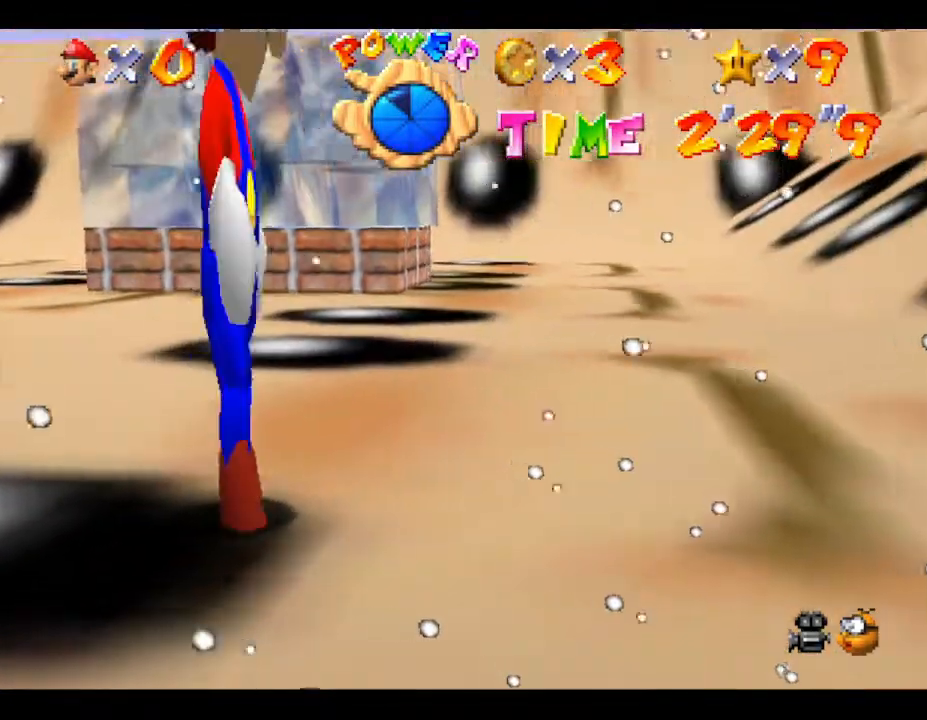
{"buttons": [], "left_stick": "center", "events": [[233, "left_stick", "right"], [433, "left_stick", "center"]]}
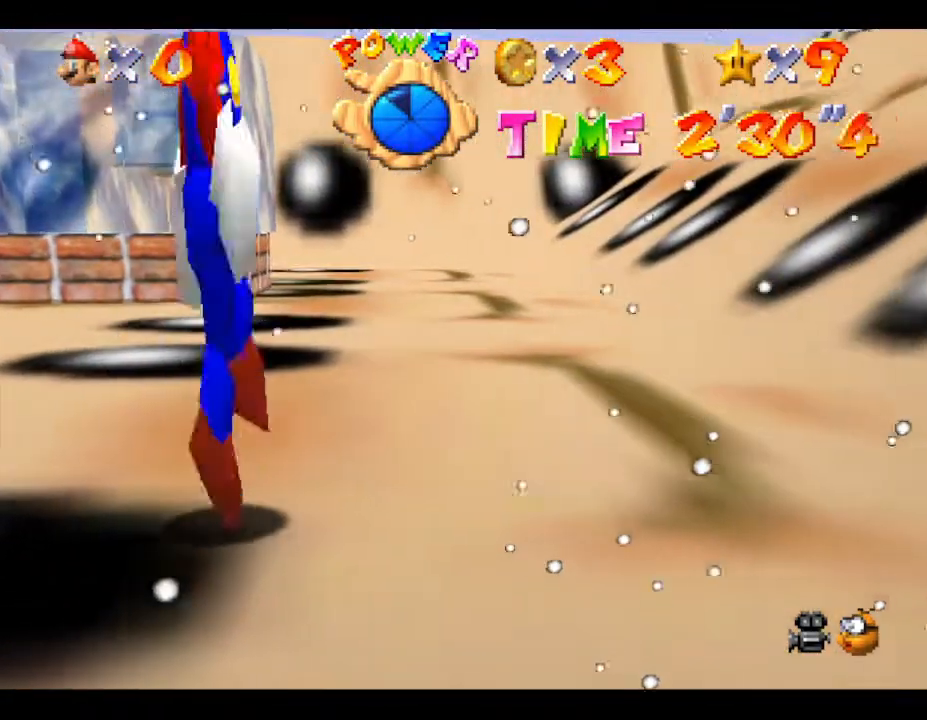
{"buttons": [], "left_stick": "center", "events": [[83, "left_stick", "down-right"], [250, "left_stick", "center"], [333, "C_UP", "down"], [500, "C_UP", "up"]]}
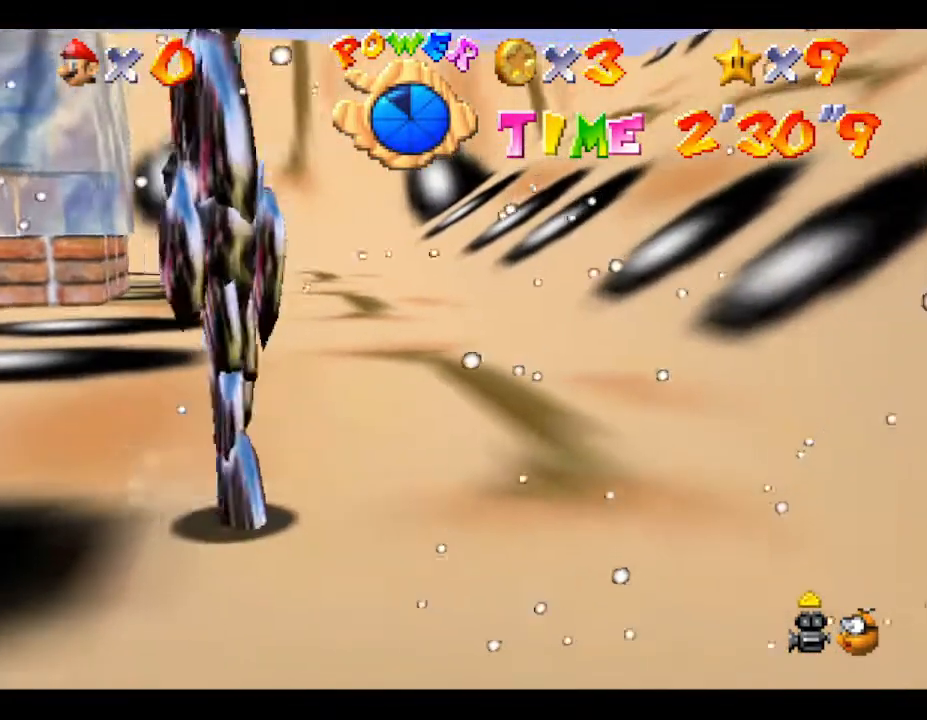
{"buttons": [], "left_stick": "center", "events": [[250, "C_UP", "down"], [400, "C_UP", "up"]]}
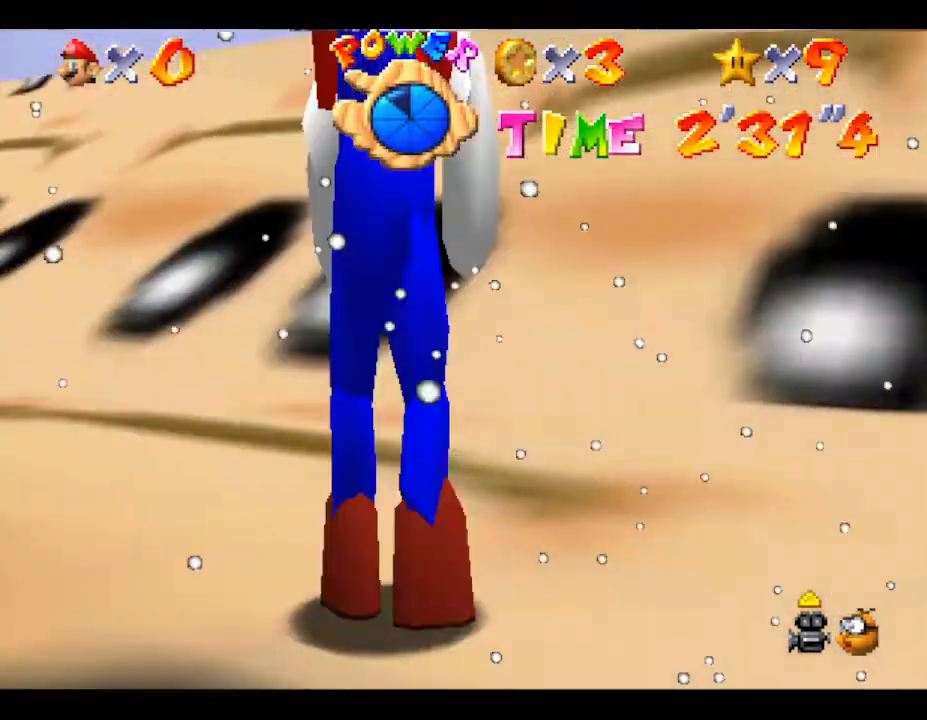
{"buttons": [], "left_stick": "center", "events": []}
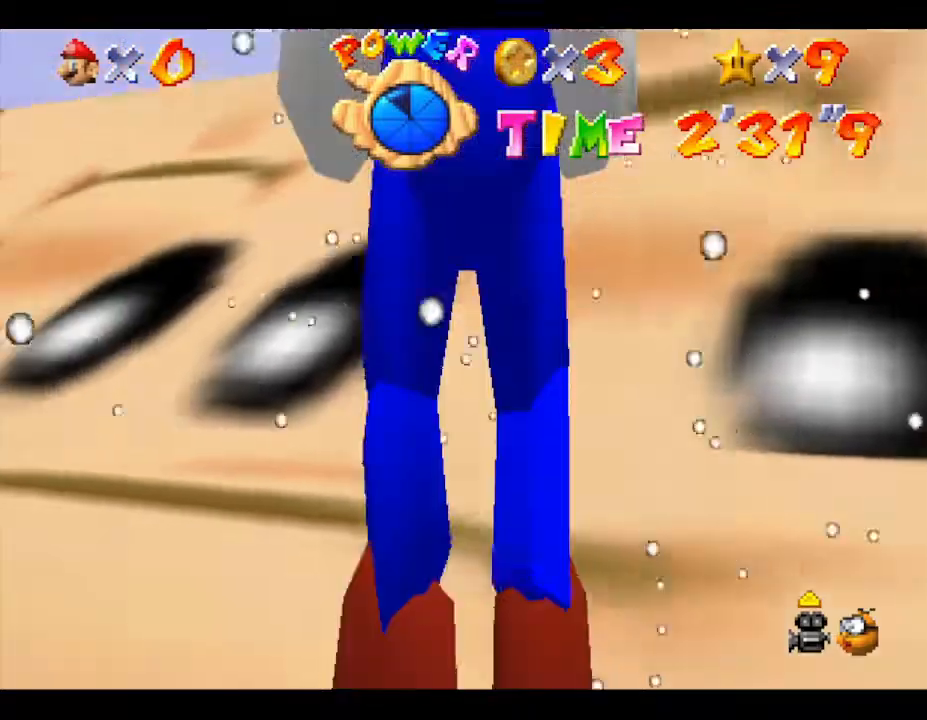
{"buttons": [], "left_stick": "center", "events": [[117, "left_stick", "right"], [467, "left_stick", "center"]]}